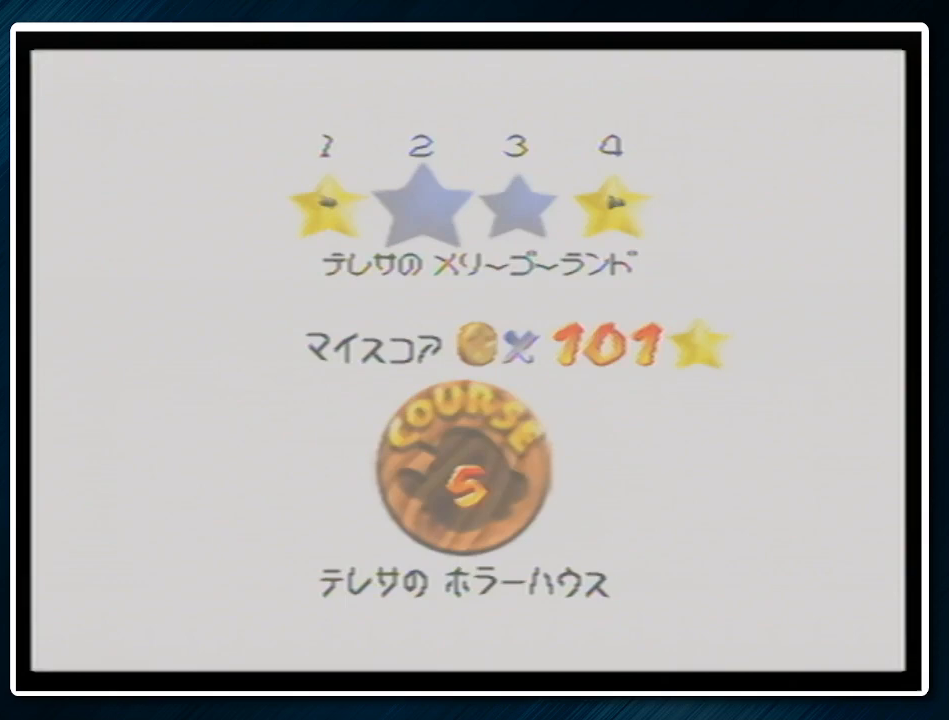
Gameplay with a controller (Nintendo layout); each line is a JSON object with the inputs held at the frame after it. "events" lists button and stick changes between this image and that frame as [ms after this image, input, new state], when the widget could be followed in between. Not read: L1 L3 R3.
{"buttons": [], "left_stick": "center", "events": [[33, "A", "down"], [33, "B", "up"], [133, "A", "up"], [200, "A", "down"], [267, "A", "up"]]}
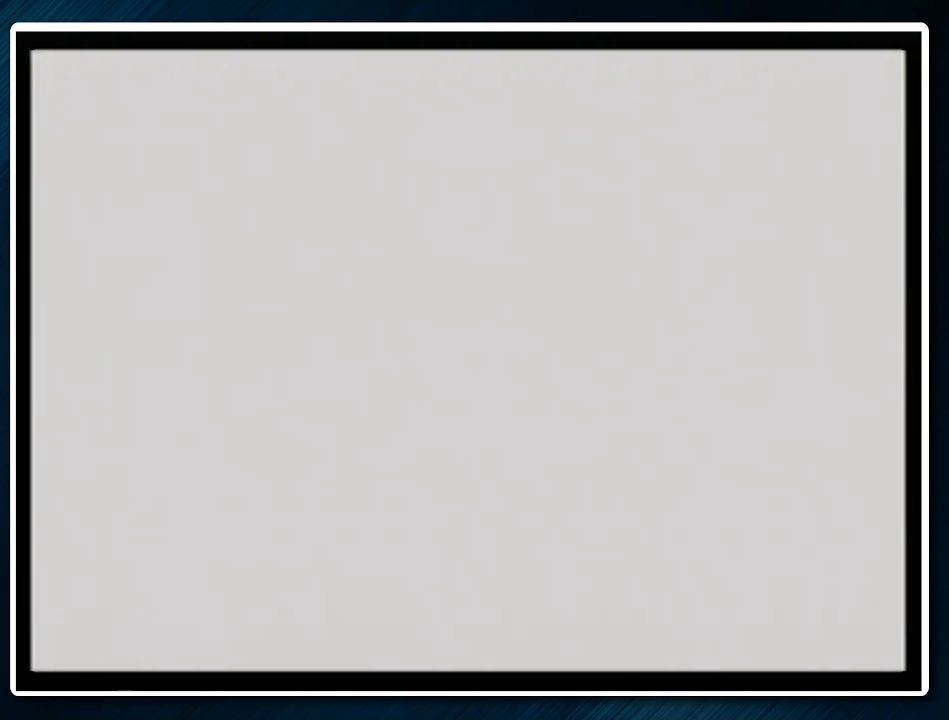
{"buttons": ["R1", "C_DOWN"], "left_stick": "up", "events": [[333, "left_stick", "up"], [467, "R1", "down"], [500, "C_DOWN", "down"]]}
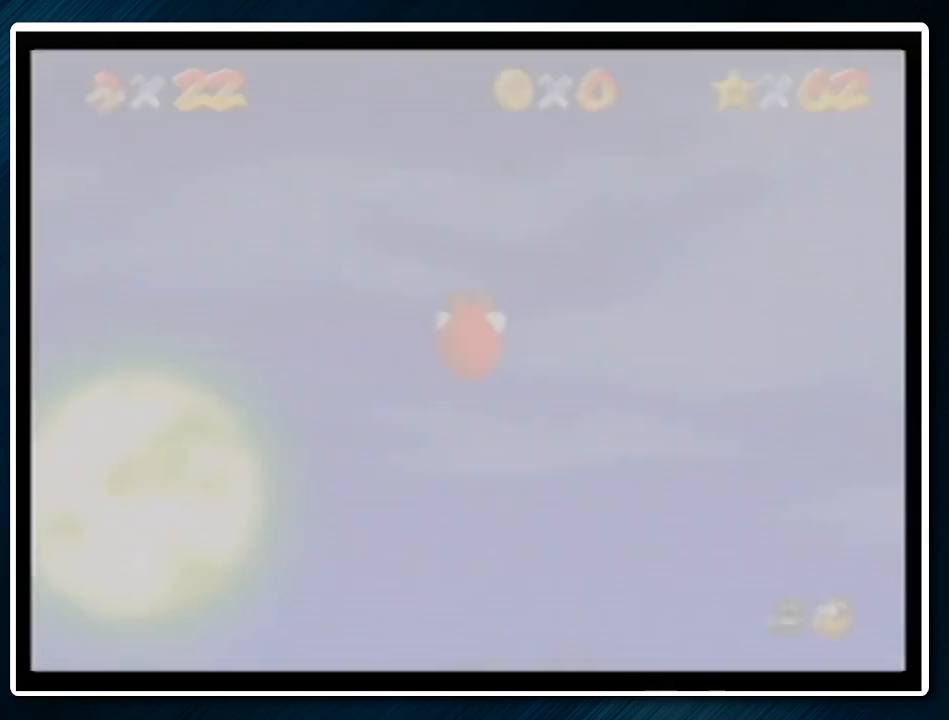
{"buttons": [], "left_stick": "up", "events": [[100, "C_DOWN", "up"], [133, "R1", "up"]]}
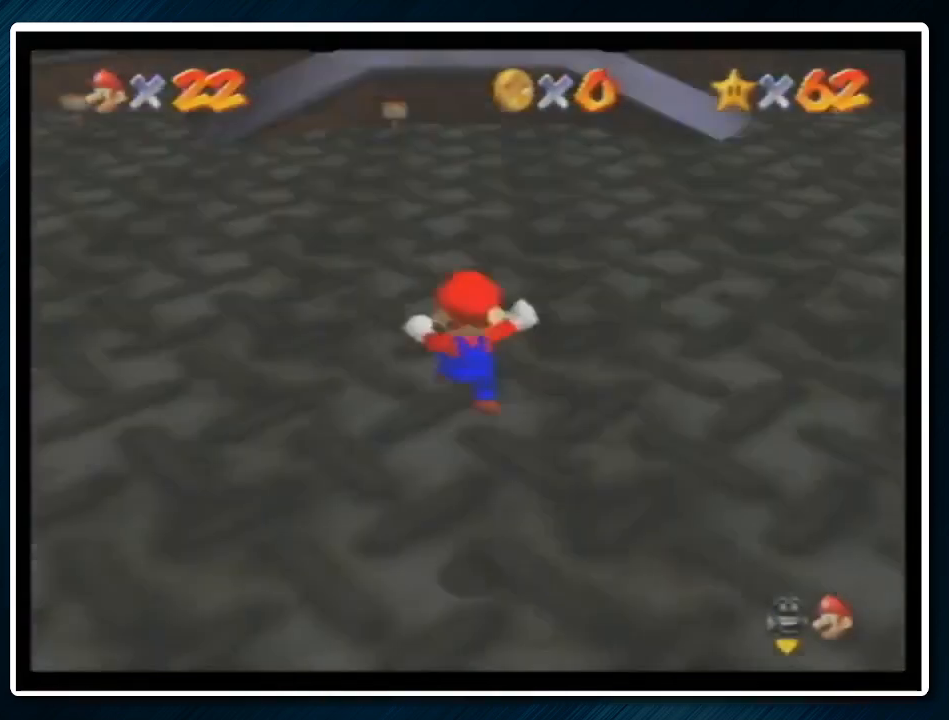
{"buttons": ["A"], "left_stick": "up", "events": [[67, "A", "down"], [100, "B", "down"], [200, "B", "up"]]}
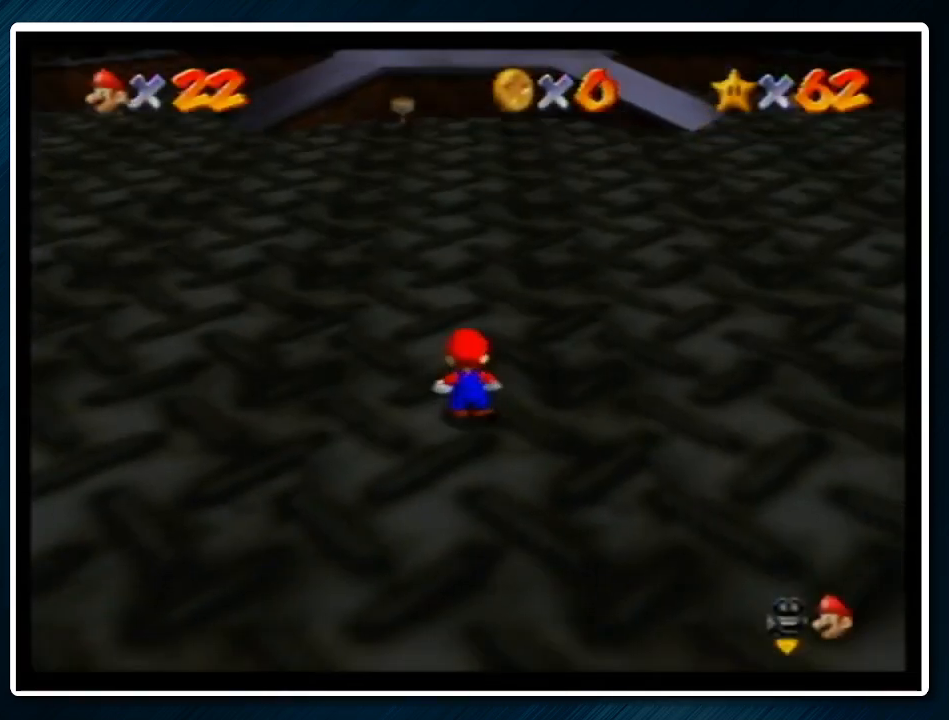
{"buttons": [], "left_stick": "up", "events": [[167, "B", "down"], [267, "A", "up"], [267, "B", "up"]]}
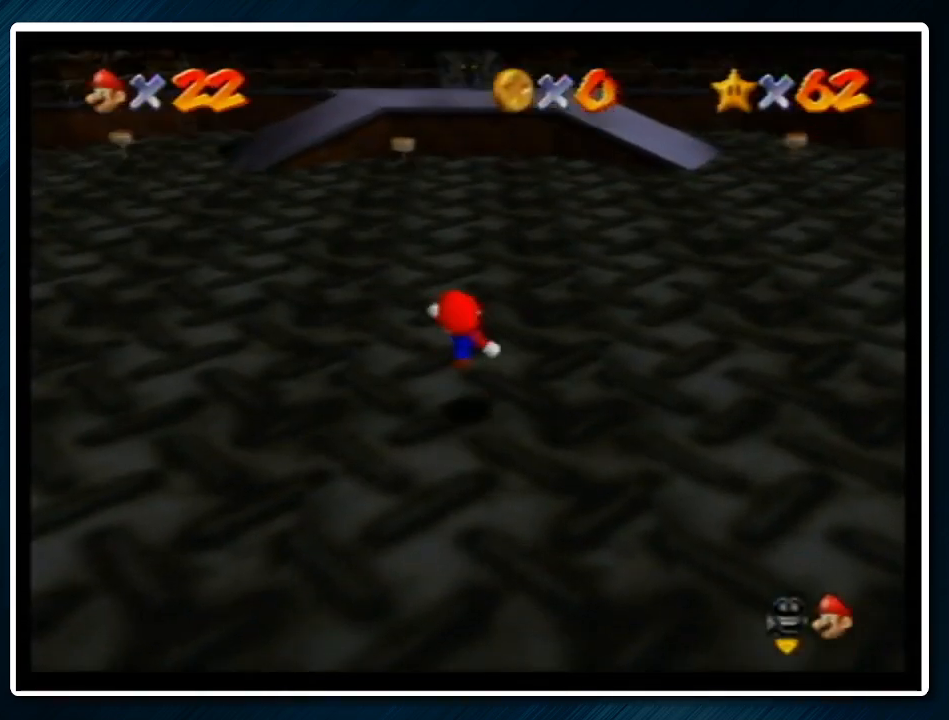
{"buttons": ["Z", "C_RIGHT"], "left_stick": "up", "events": [[167, "Z", "down"], [233, "A", "down"], [333, "A", "up"], [433, "C_RIGHT", "down"]]}
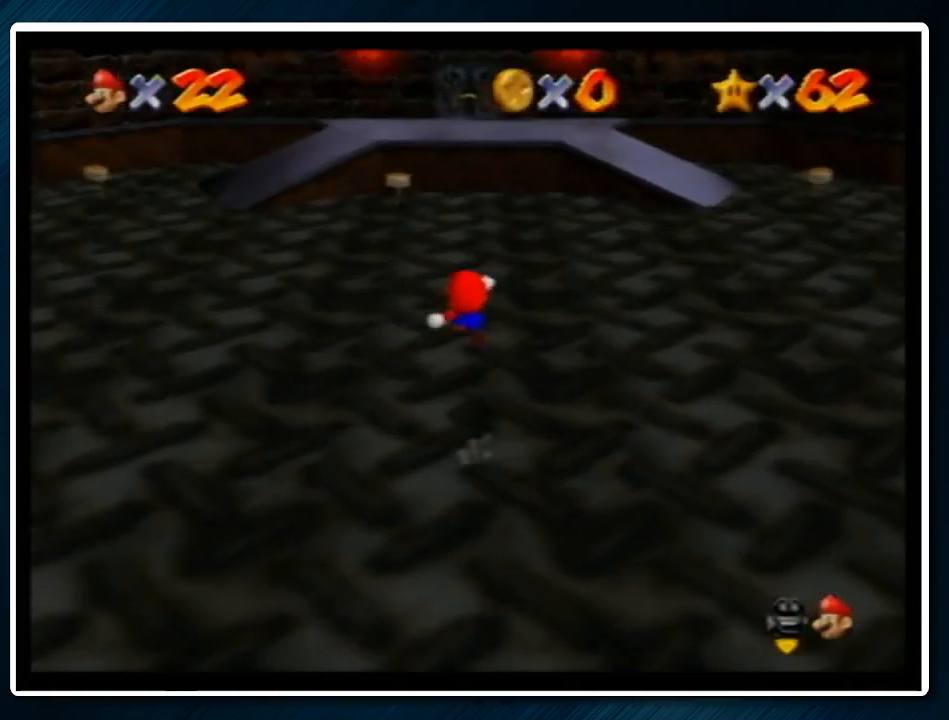
{"buttons": ["Z", "C_RIGHT"], "left_stick": "up", "events": [[67, "C_RIGHT", "up"], [133, "C_RIGHT", "down"], [200, "C_RIGHT", "up"], [267, "C_RIGHT", "down"], [333, "C_RIGHT", "up"], [400, "C_RIGHT", "down"]]}
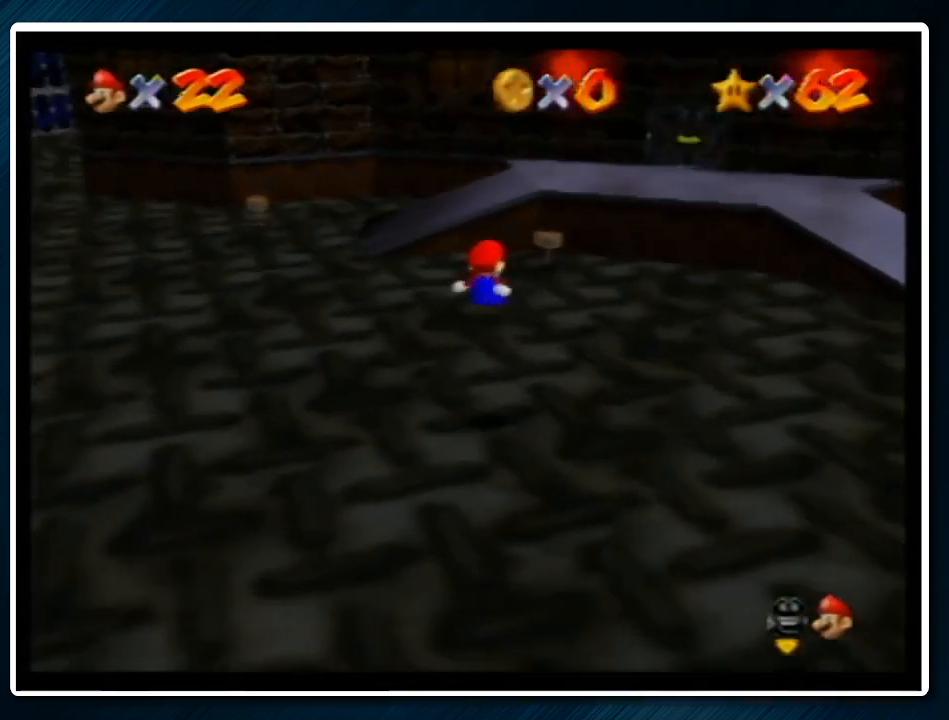
{"buttons": ["Z", "C_RIGHT"], "left_stick": "up-right", "events": [[33, "C_RIGHT", "up"], [67, "C_RIGHT", "down"], [167, "C_RIGHT", "up"], [233, "left_stick", "up-right"], [300, "A", "down"], [400, "A", "up"], [500, "C_RIGHT", "down"]]}
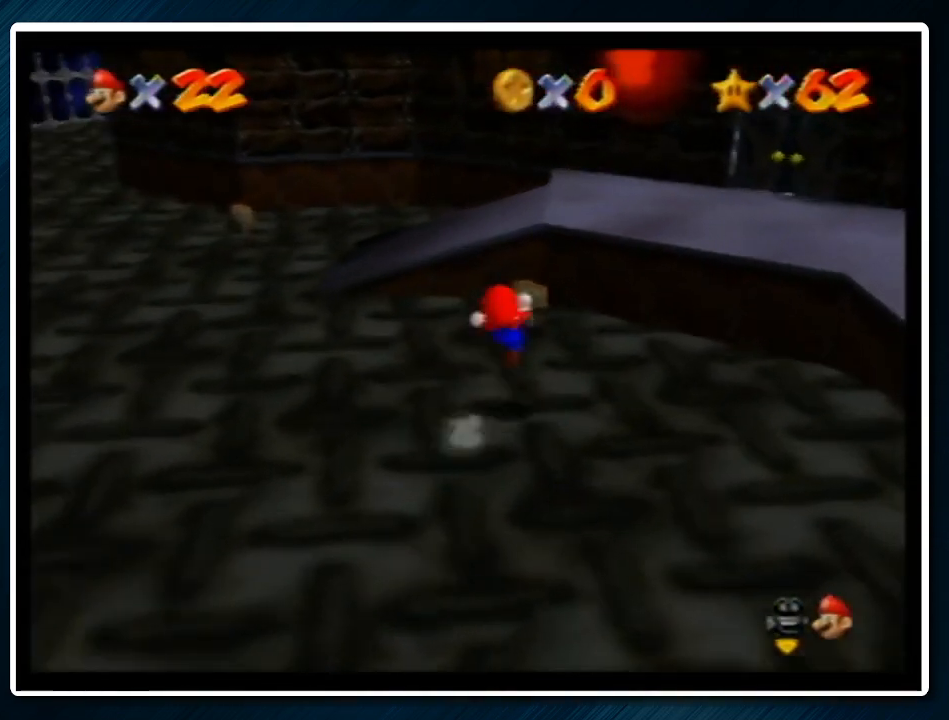
{"buttons": ["Z", "C_RIGHT"], "left_stick": "up-right", "events": [[67, "C_RIGHT", "up"], [200, "C_RIGHT", "down"], [233, "C_RIGHT", "up"], [300, "C_RIGHT", "down"], [367, "C_RIGHT", "up"], [467, "C_RIGHT", "down"]]}
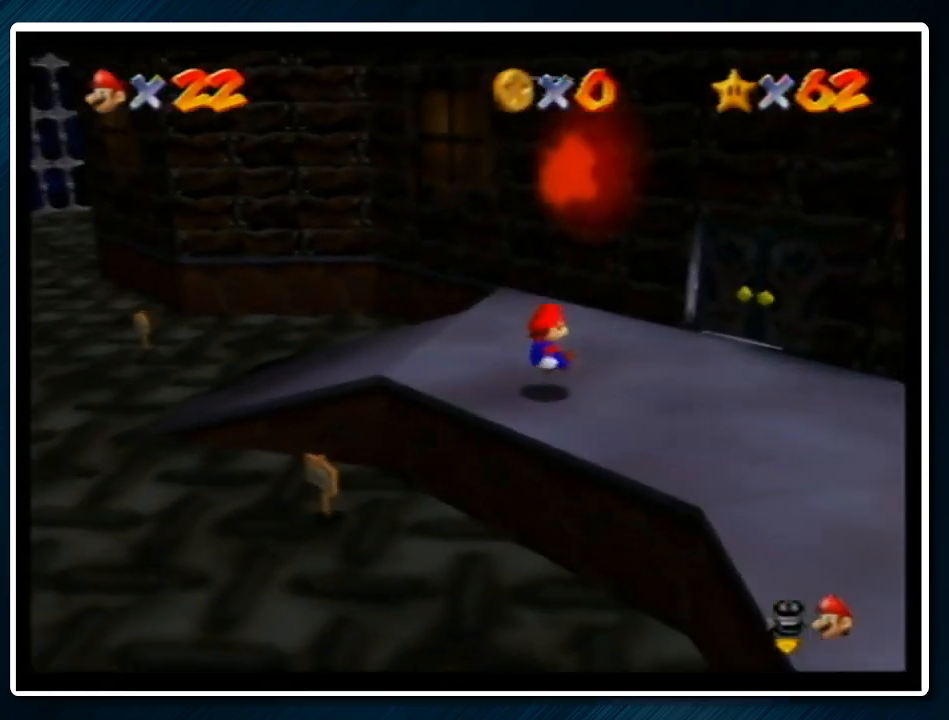
{"buttons": [], "left_stick": "center", "events": [[67, "C_RIGHT", "up"], [133, "C_RIGHT", "down"], [200, "C_RIGHT", "up"], [233, "C_RIGHT", "down"], [267, "Z", "up"], [333, "C_RIGHT", "up"], [400, "C_RIGHT", "down"], [500, "C_RIGHT", "up"], [500, "left_stick", "center"]]}
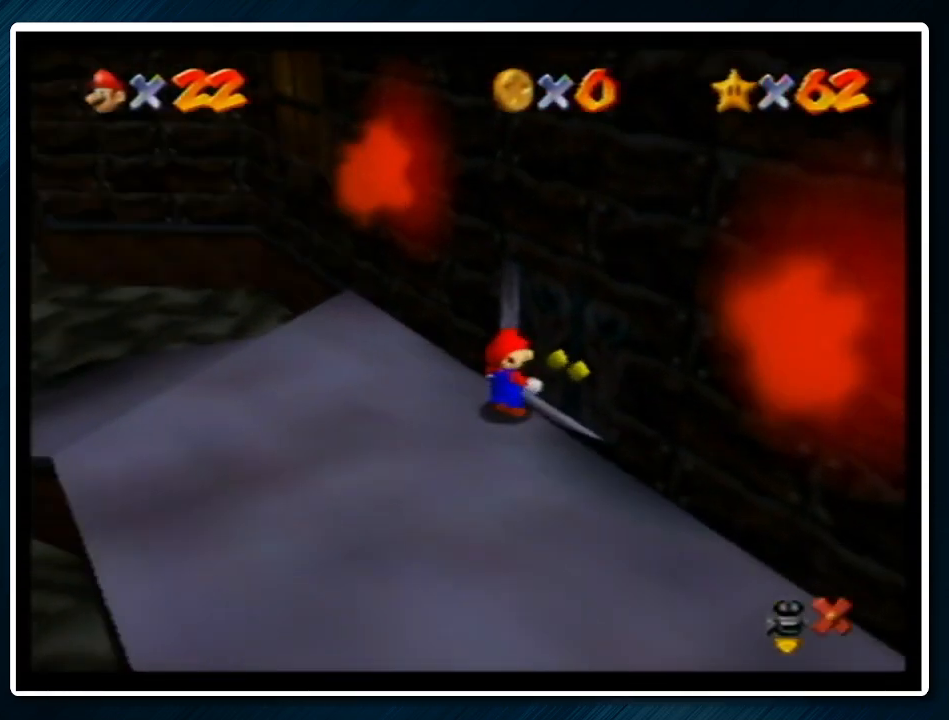
{"buttons": [], "left_stick": "down-right", "events": [[300, "left_stick", "right"], [367, "left_stick", "down-right"]]}
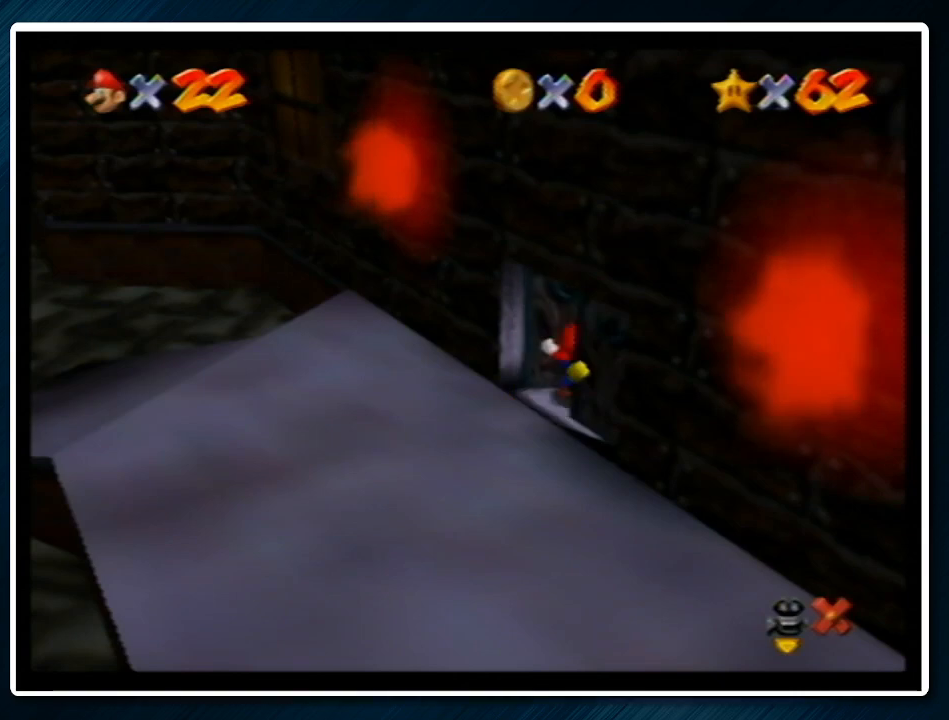
{"buttons": [], "left_stick": "down-right", "events": []}
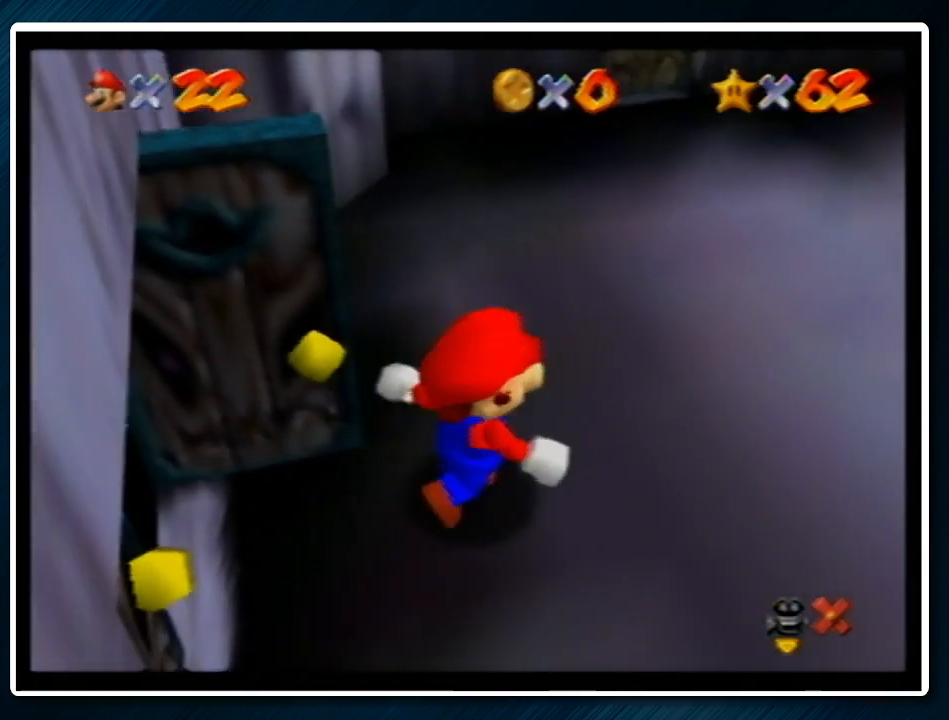
{"buttons": [], "left_stick": "down-right", "events": [[100, "A", "down"], [100, "B", "down"], [267, "A", "up"], [267, "B", "up"]]}
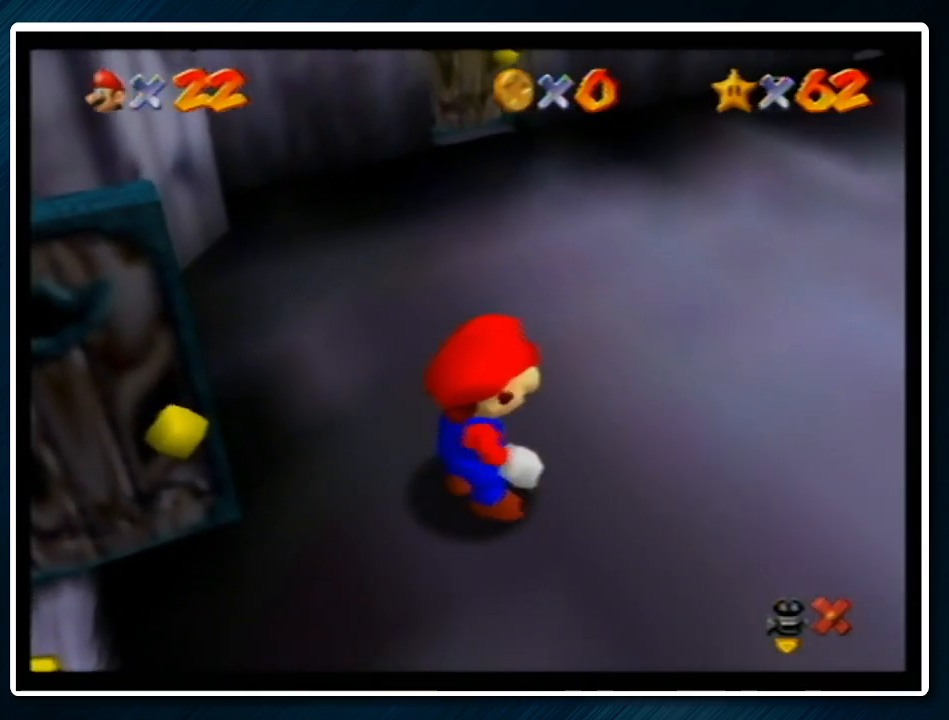
{"buttons": ["A", "Z"], "left_stick": "down-right", "events": [[367, "Z", "down"], [433, "A", "down"]]}
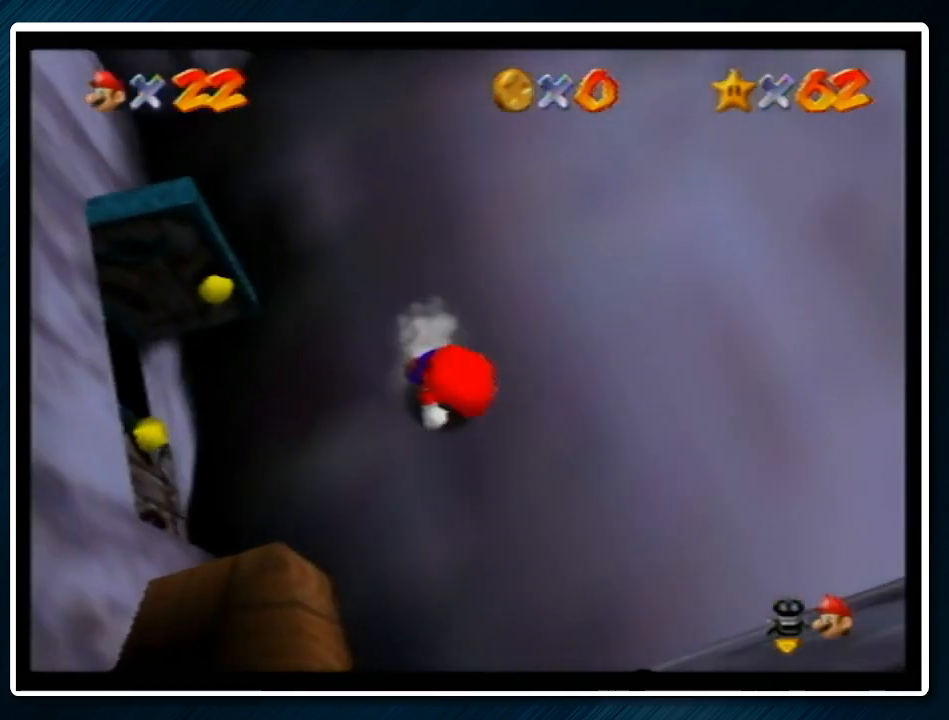
{"buttons": ["Z", "C_LEFT"], "left_stick": "right", "events": [[33, "A", "up"], [167, "C_LEFT", "down"], [233, "C_LEFT", "up"], [333, "C_LEFT", "down"], [367, "left_stick", "right"], [400, "C_LEFT", "up"], [467, "C_LEFT", "down"]]}
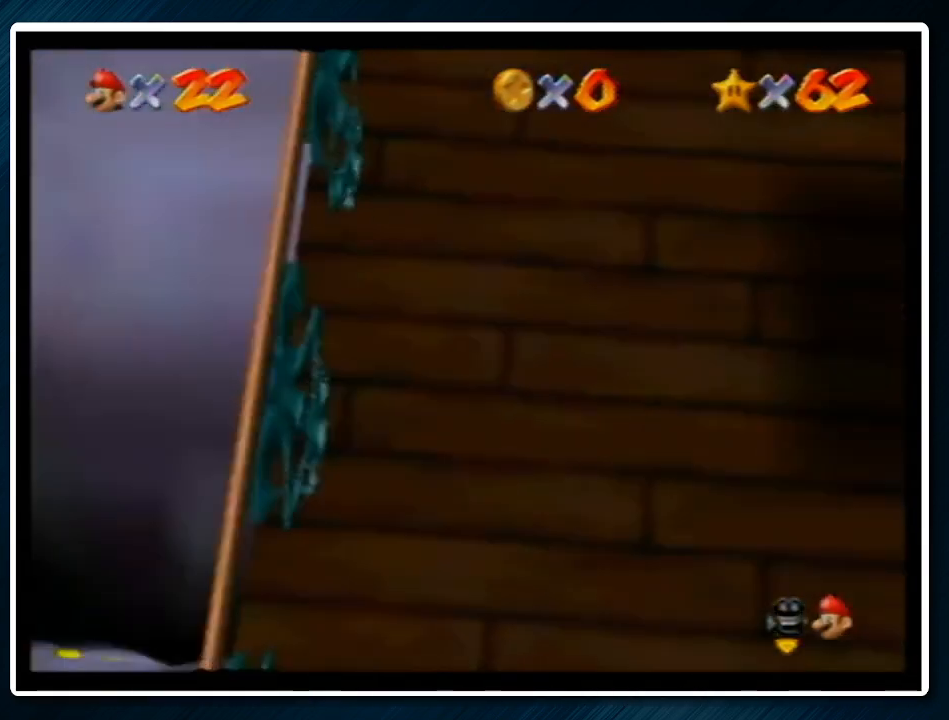
{"buttons": ["Z", "C_LEFT"], "left_stick": "up", "events": [[67, "C_LEFT", "up"], [167, "C_LEFT", "down"], [200, "C_LEFT", "up"], [267, "left_stick", "up"], [300, "C_LEFT", "down"], [400, "C_LEFT", "up"], [467, "C_LEFT", "down"]]}
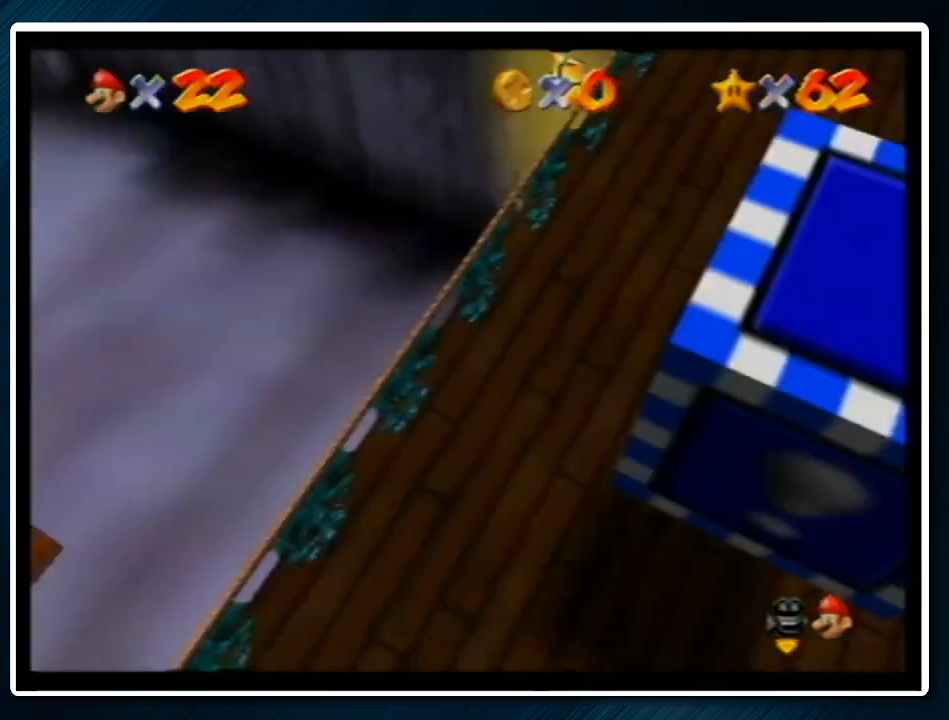
{"buttons": [], "left_stick": "center", "events": [[67, "C_LEFT", "up"], [100, "C_LEFT", "down"], [267, "C_LEFT", "up"], [267, "Z", "up"], [300, "left_stick", "center"]]}
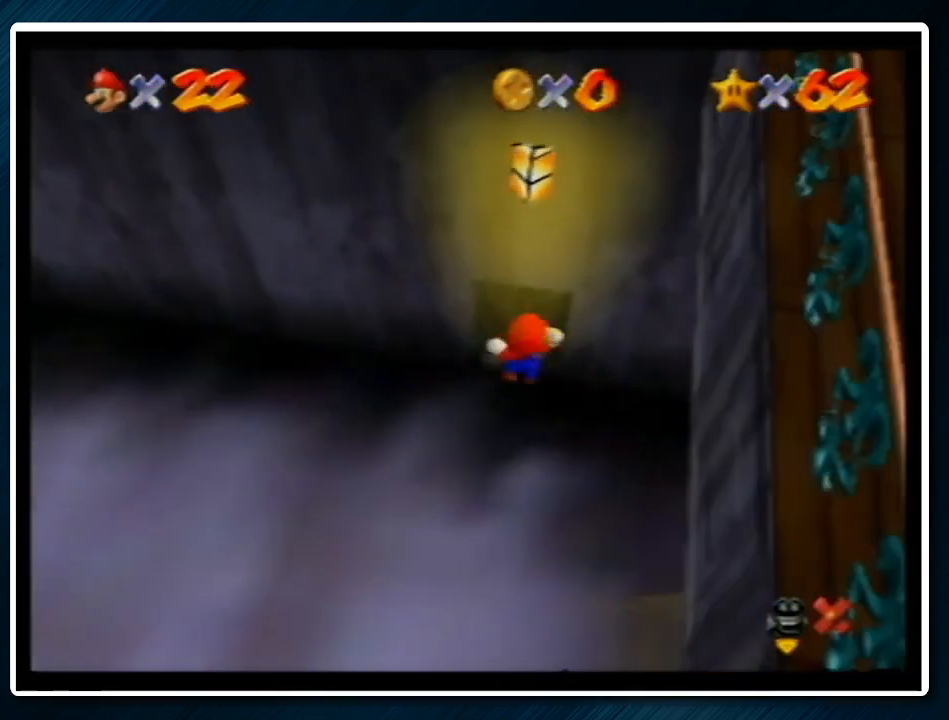
{"buttons": ["A"], "left_stick": "center", "events": [[133, "A", "down"], [167, "B", "down"], [267, "B", "up"]]}
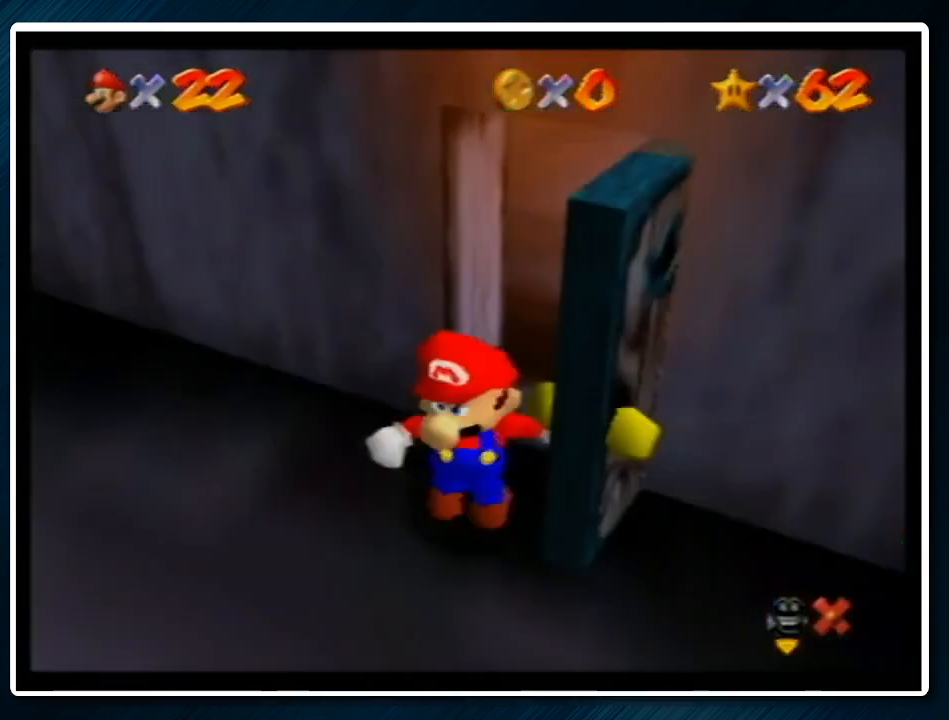
{"buttons": ["A"], "left_stick": "center", "events": []}
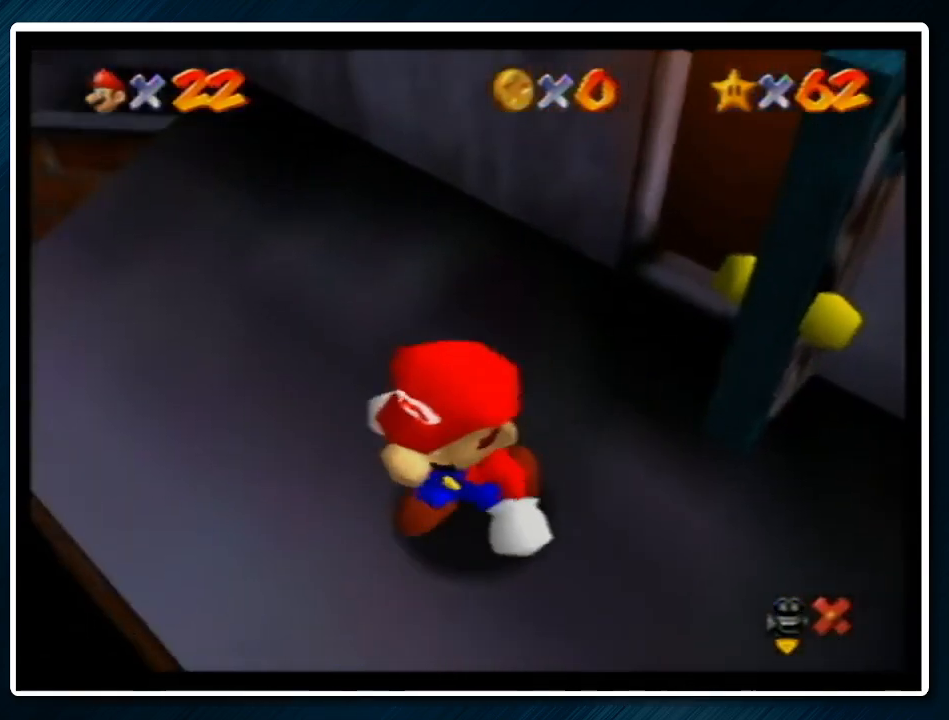
{"buttons": ["A", "B"], "left_stick": "center", "events": [[467, "B", "down"]]}
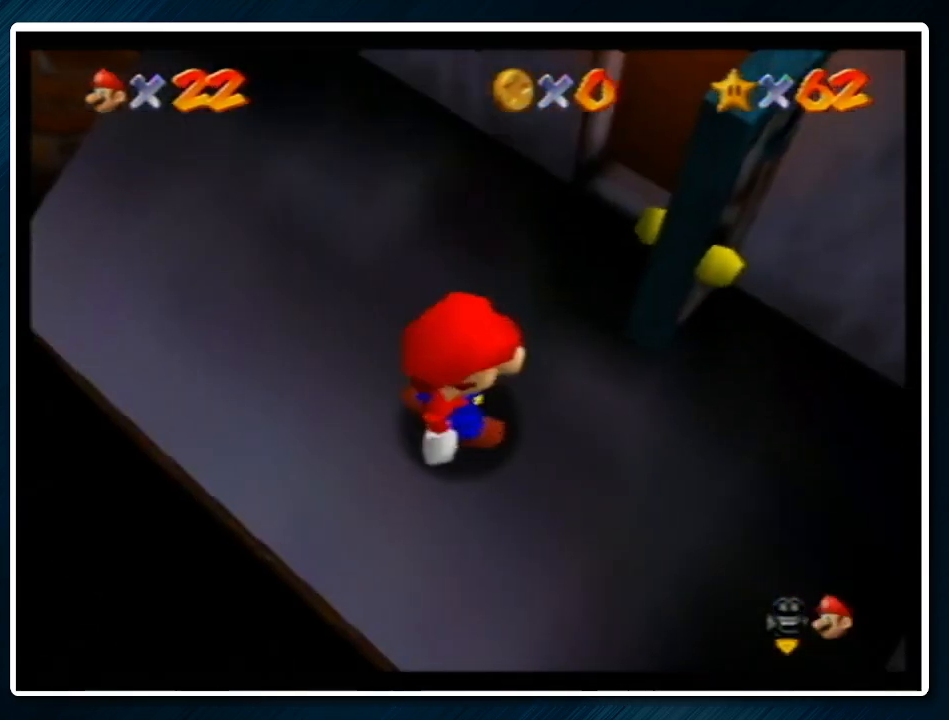
{"buttons": [], "left_stick": "down", "events": [[33, "A", "up"], [33, "B", "up"], [33, "left_stick", "down"], [367, "A", "down"], [500, "A", "up"]]}
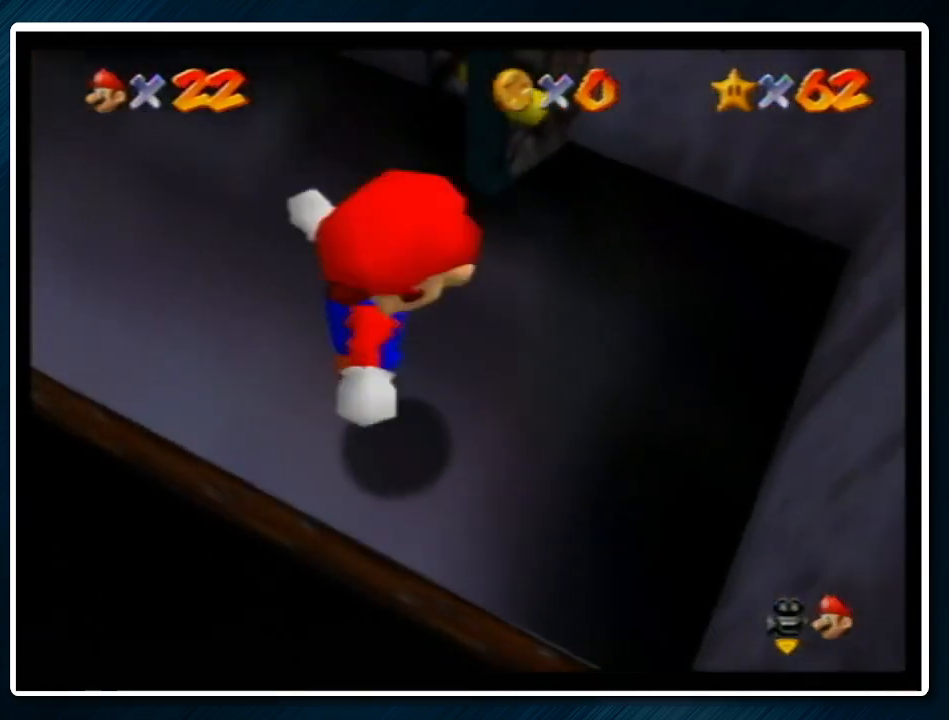
{"buttons": [], "left_stick": "down", "events": []}
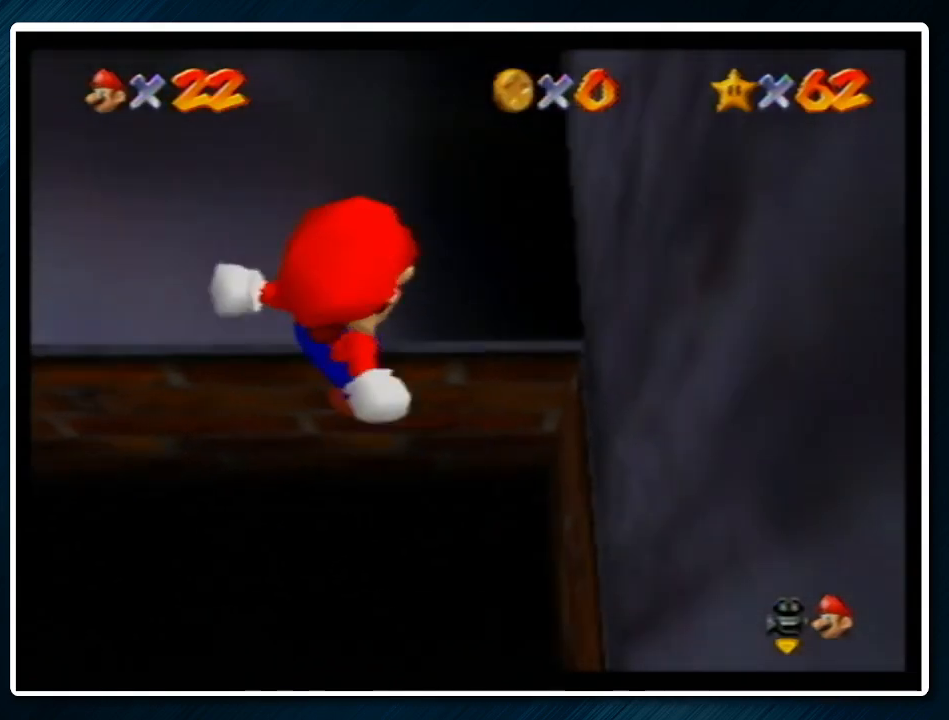
{"buttons": [], "left_stick": "up-right", "events": [[33, "left_stick", "down-right"], [200, "left_stick", "up-right"]]}
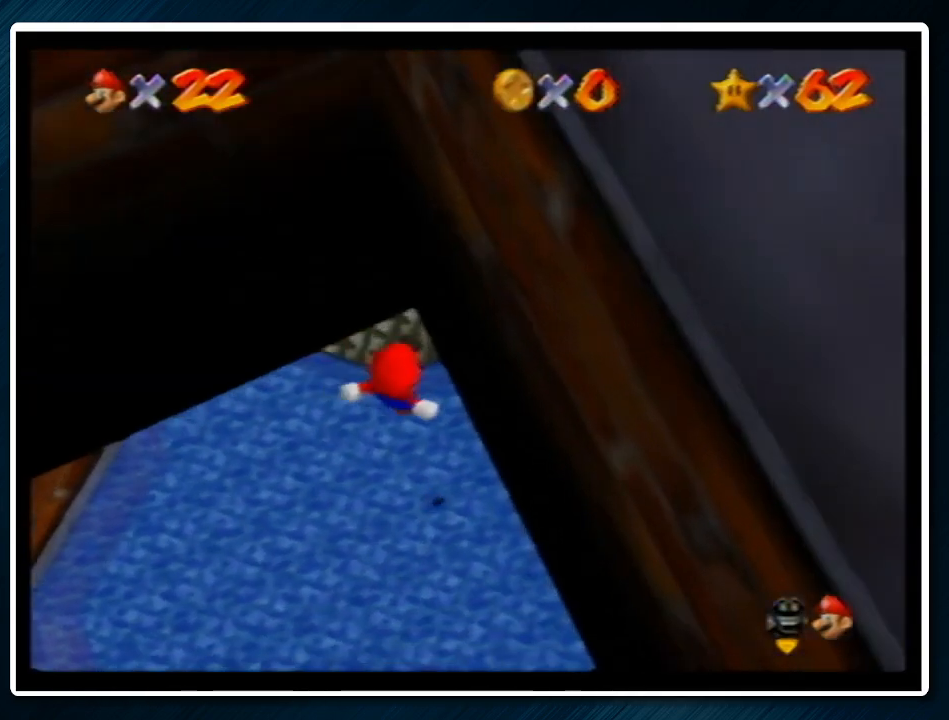
{"buttons": [], "left_stick": "up", "events": [[200, "left_stick", "up"], [233, "B", "down"], [300, "B", "up"]]}
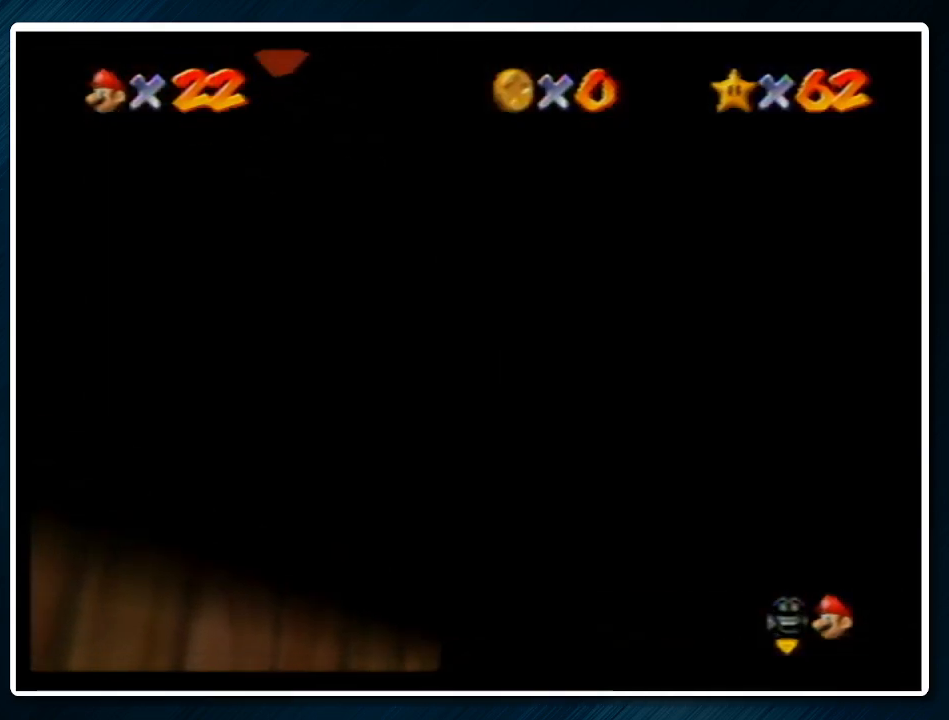
{"buttons": [], "left_stick": "up", "events": [[100, "R1", "down"], [233, "R1", "up"]]}